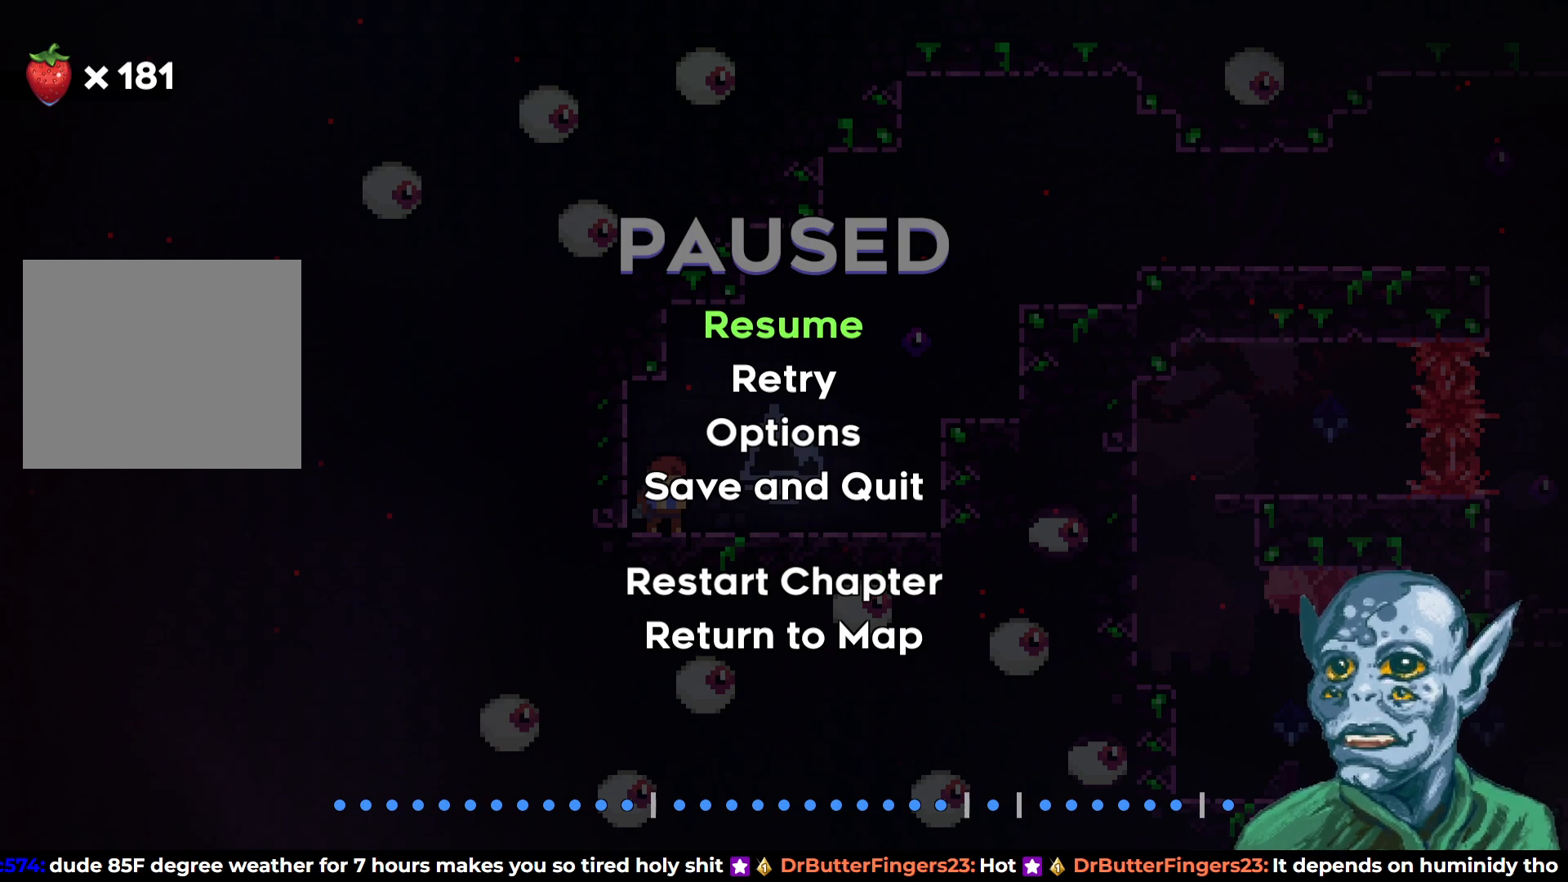
Gameplay with a controller (PlayStation layout); each line is a JSON object with the inputs held at the frame after it. "events" lists button and stick changes between this image and that frame as [ms after this image, input, new state], when the widget could be followed in between.
{"buttons": ["CROSS"], "left_stick": "center", "right_stick": "center", "events": [[17, "DPAD_DOWN", "down"], [150, "DPAD_DOWN", "up"], [283, "DPAD_UP", "down"], [383, "DPAD_UP", "up"], [483, "CROSS", "down"]]}
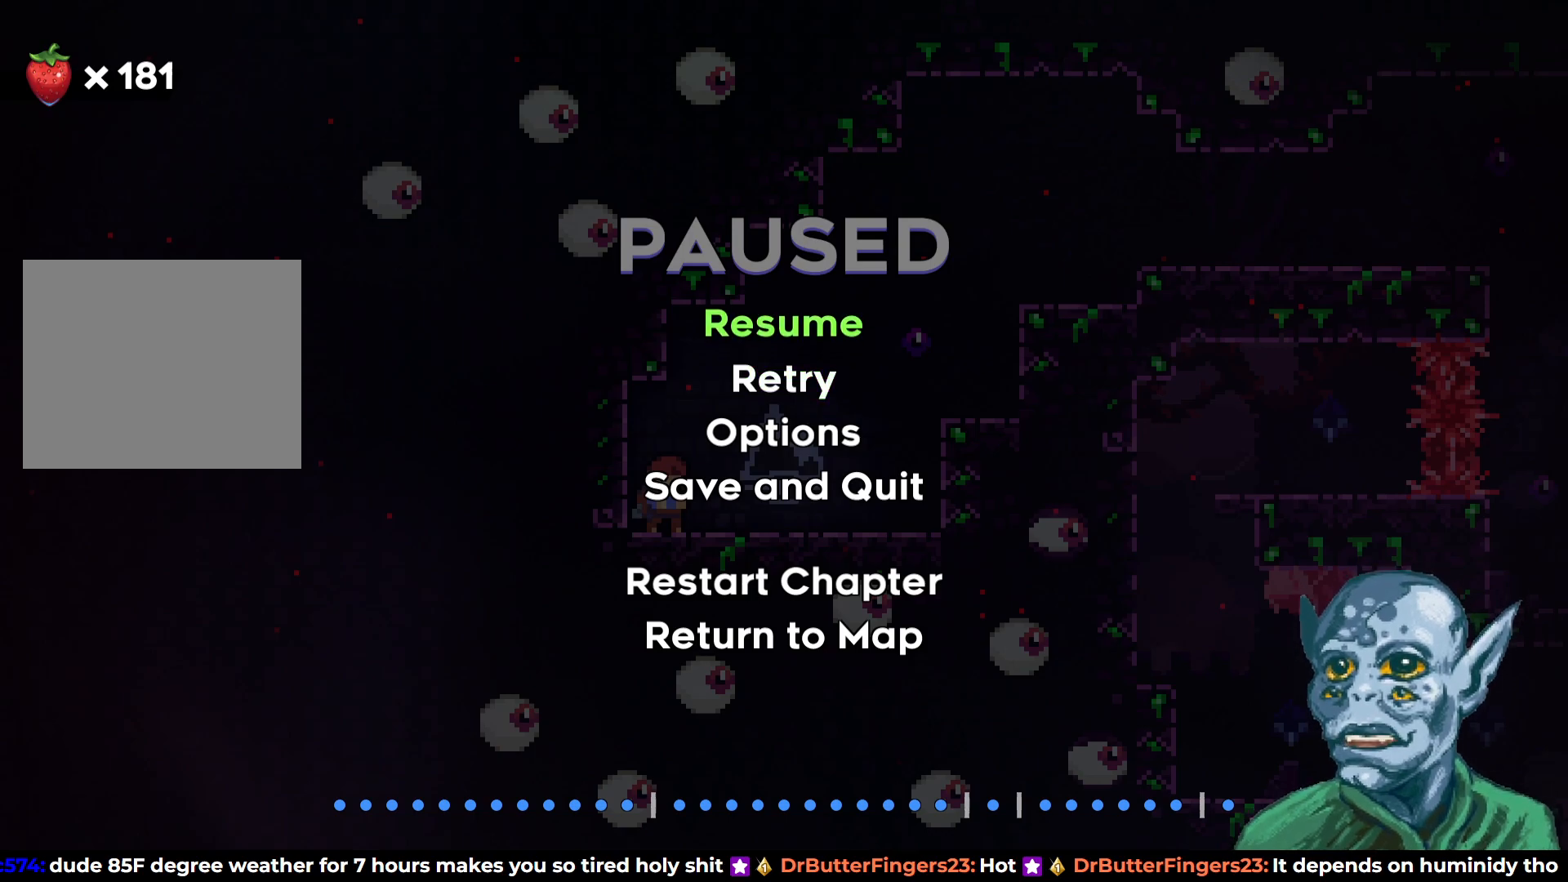
{"buttons": ["DPAD_RIGHT"], "left_stick": "center", "right_stick": "center", "events": [[83, "CROSS", "up"], [417, "DPAD_RIGHT", "down"]]}
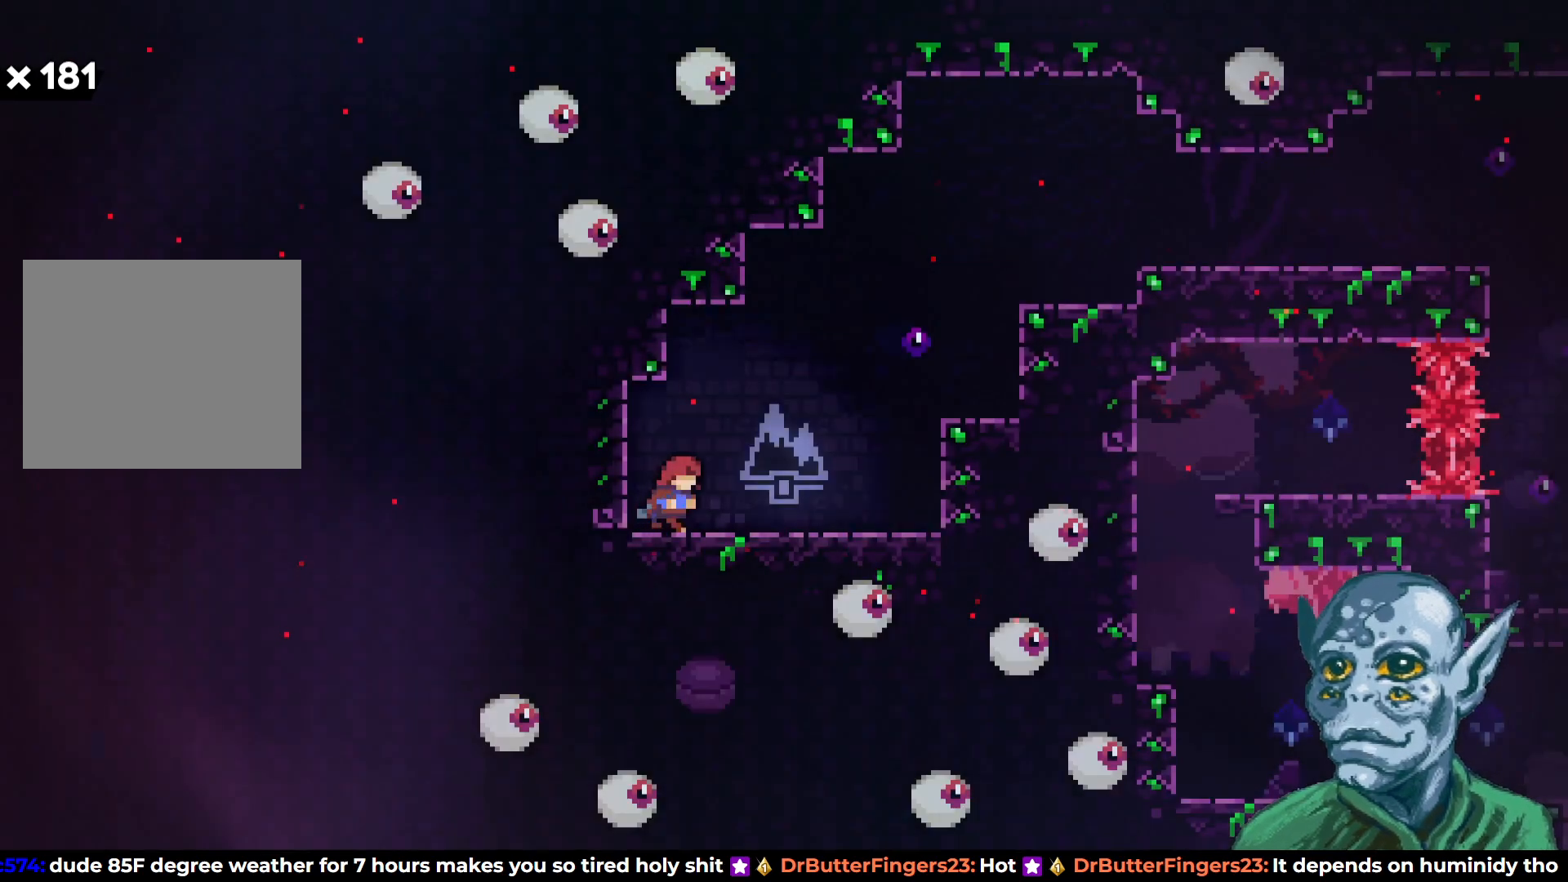
{"buttons": ["CROSS", "SQUARE", "DPAD_UP", "DPAD_RIGHT"], "left_stick": "center", "right_stick": "center", "events": [[150, "CROSS", "down"], [217, "DPAD_UP", "down"], [350, "SQUARE", "down"]]}
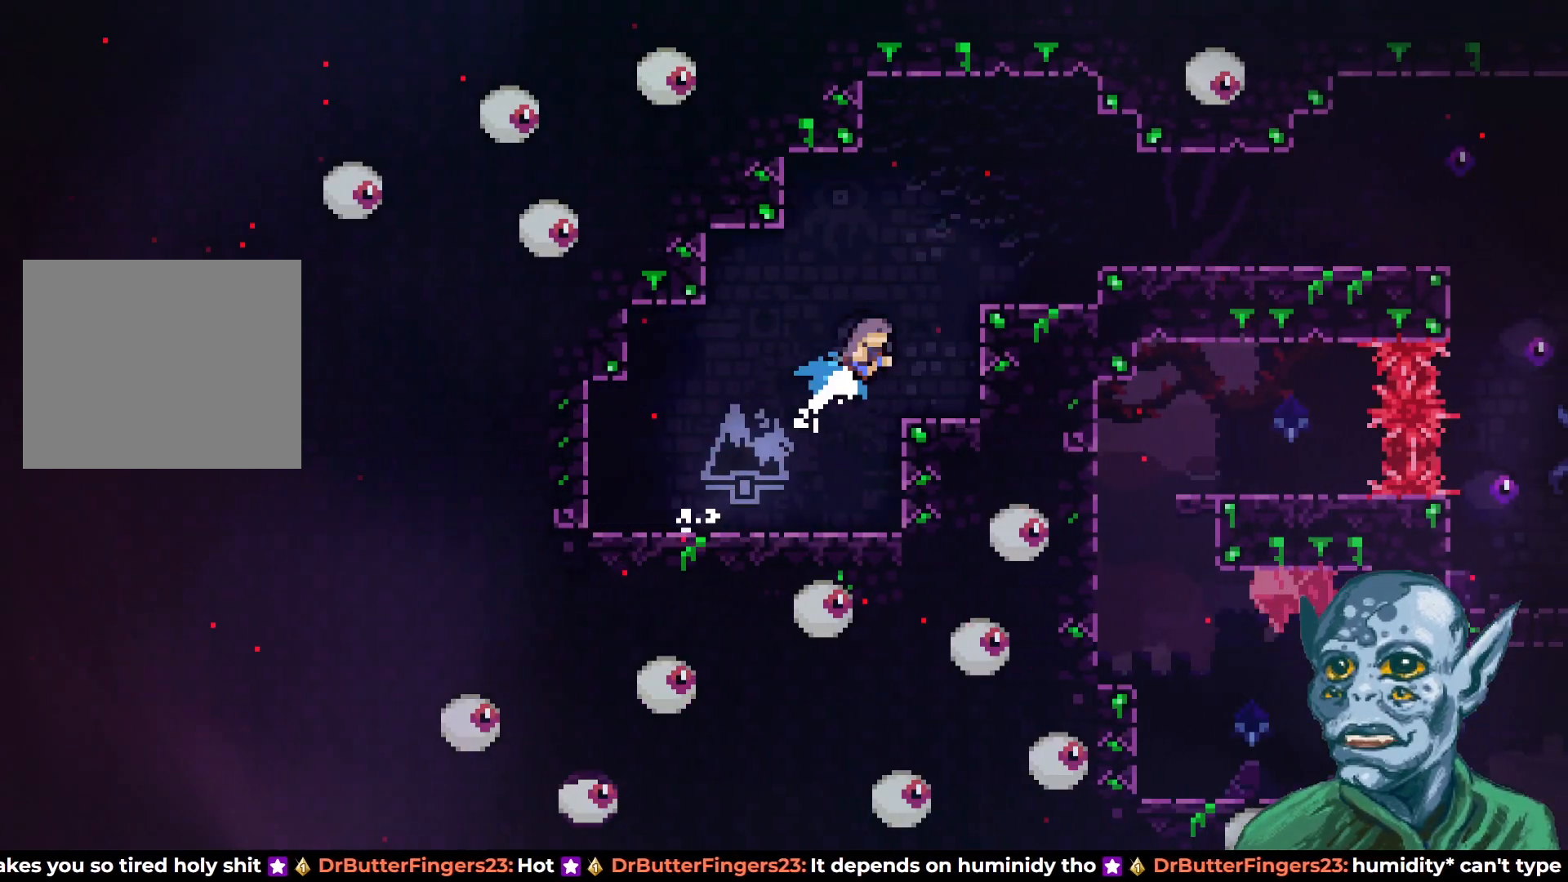
{"buttons": ["CROSS", "DPAD_RIGHT"], "left_stick": "center", "right_stick": "center", "events": [[233, "SQUARE", "up"], [250, "CROSS", "up"], [283, "DPAD_UP", "up"], [500, "CROSS", "down"]]}
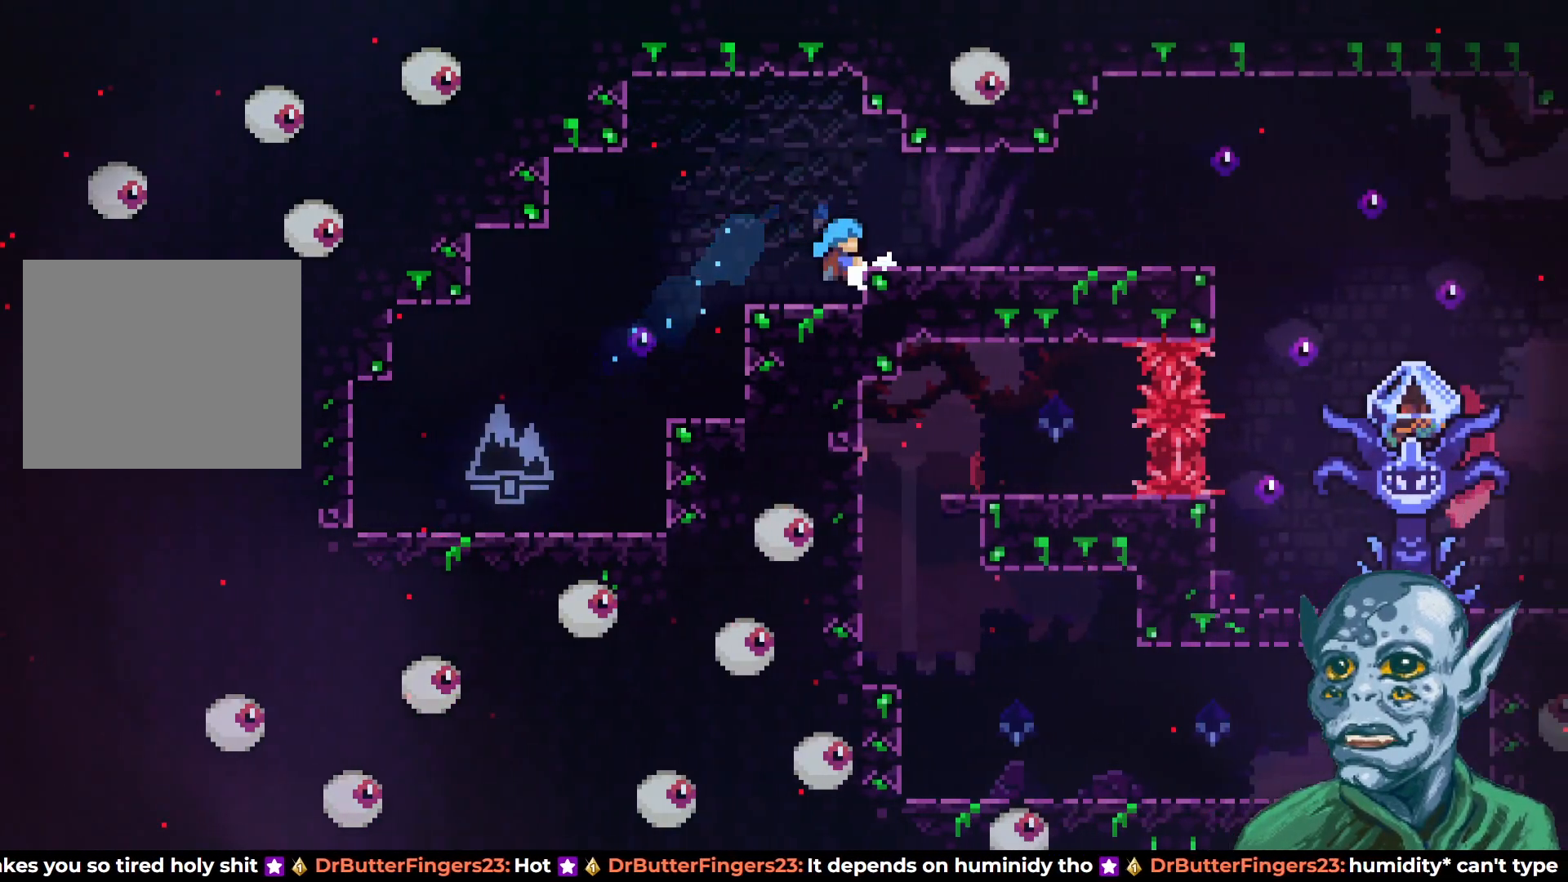
{"buttons": ["DPAD_RIGHT"], "left_stick": "center", "right_stick": "center", "events": [[100, "CROSS", "up"]]}
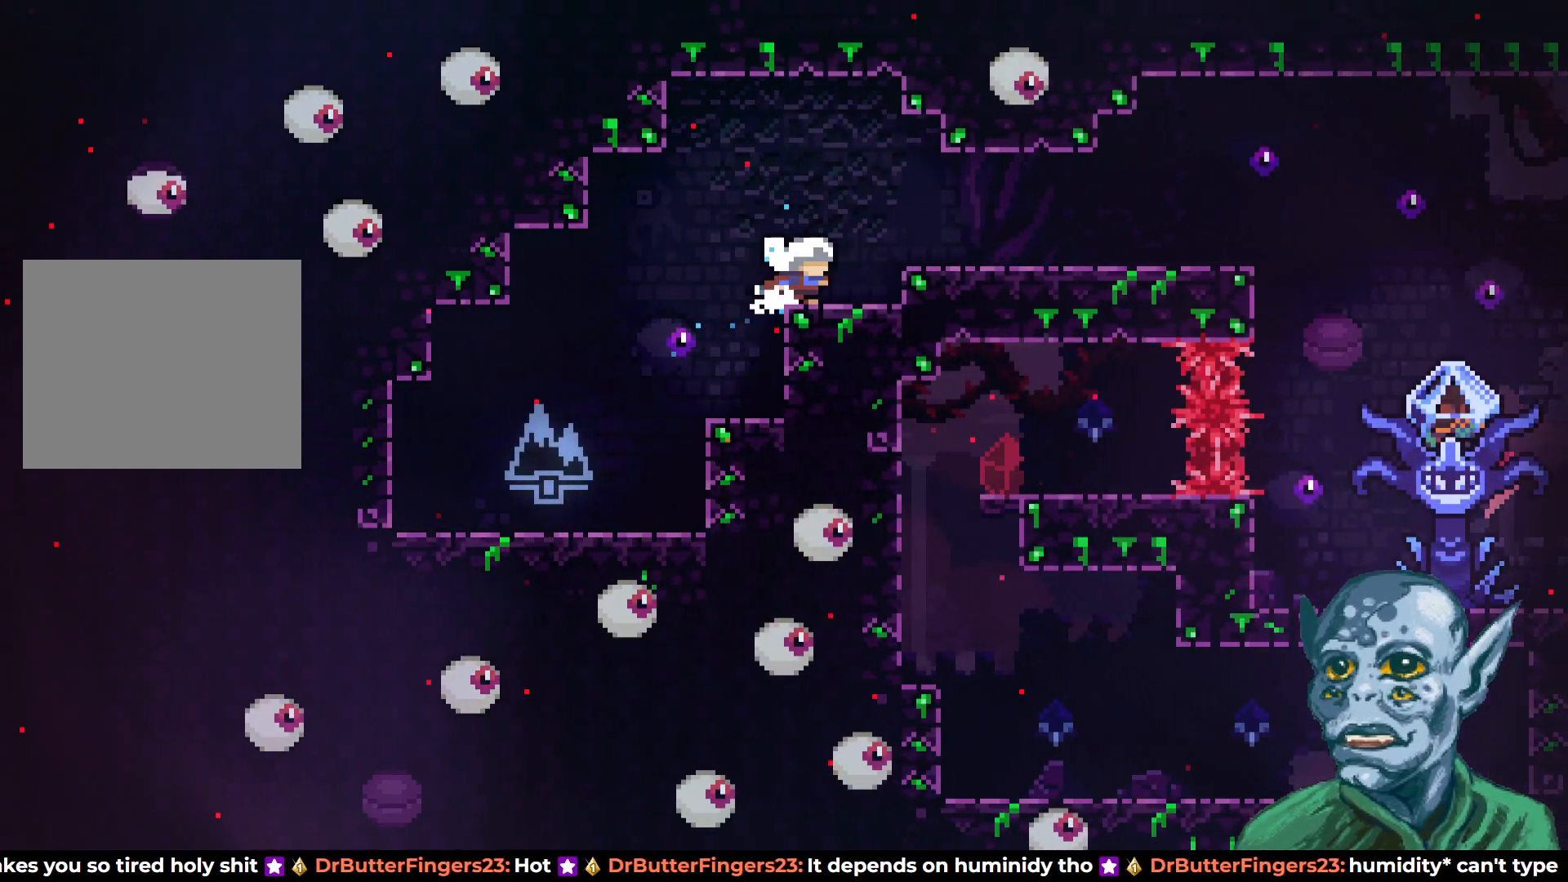
{"buttons": ["SQUARE", "DPAD_RIGHT"], "left_stick": "center", "right_stick": "center", "events": [[83, "CROSS", "down"], [167, "CROSS", "up"], [450, "SQUARE", "down"]]}
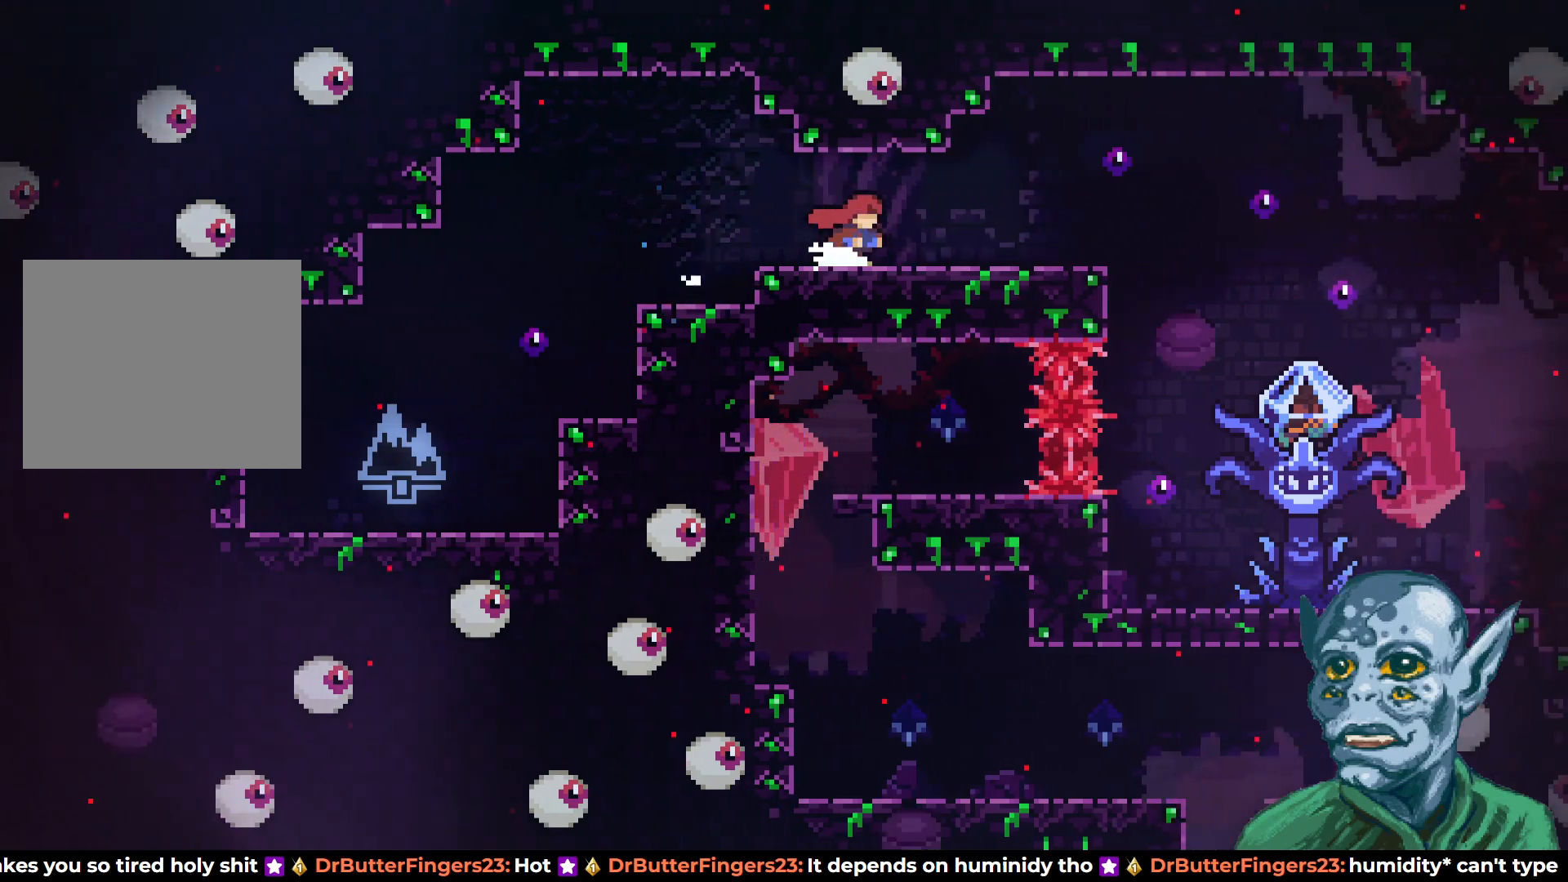
{"buttons": [], "left_stick": "center", "right_stick": "center", "events": [[67, "SQUARE", "up"], [333, "DPAD_RIGHT", "up"]]}
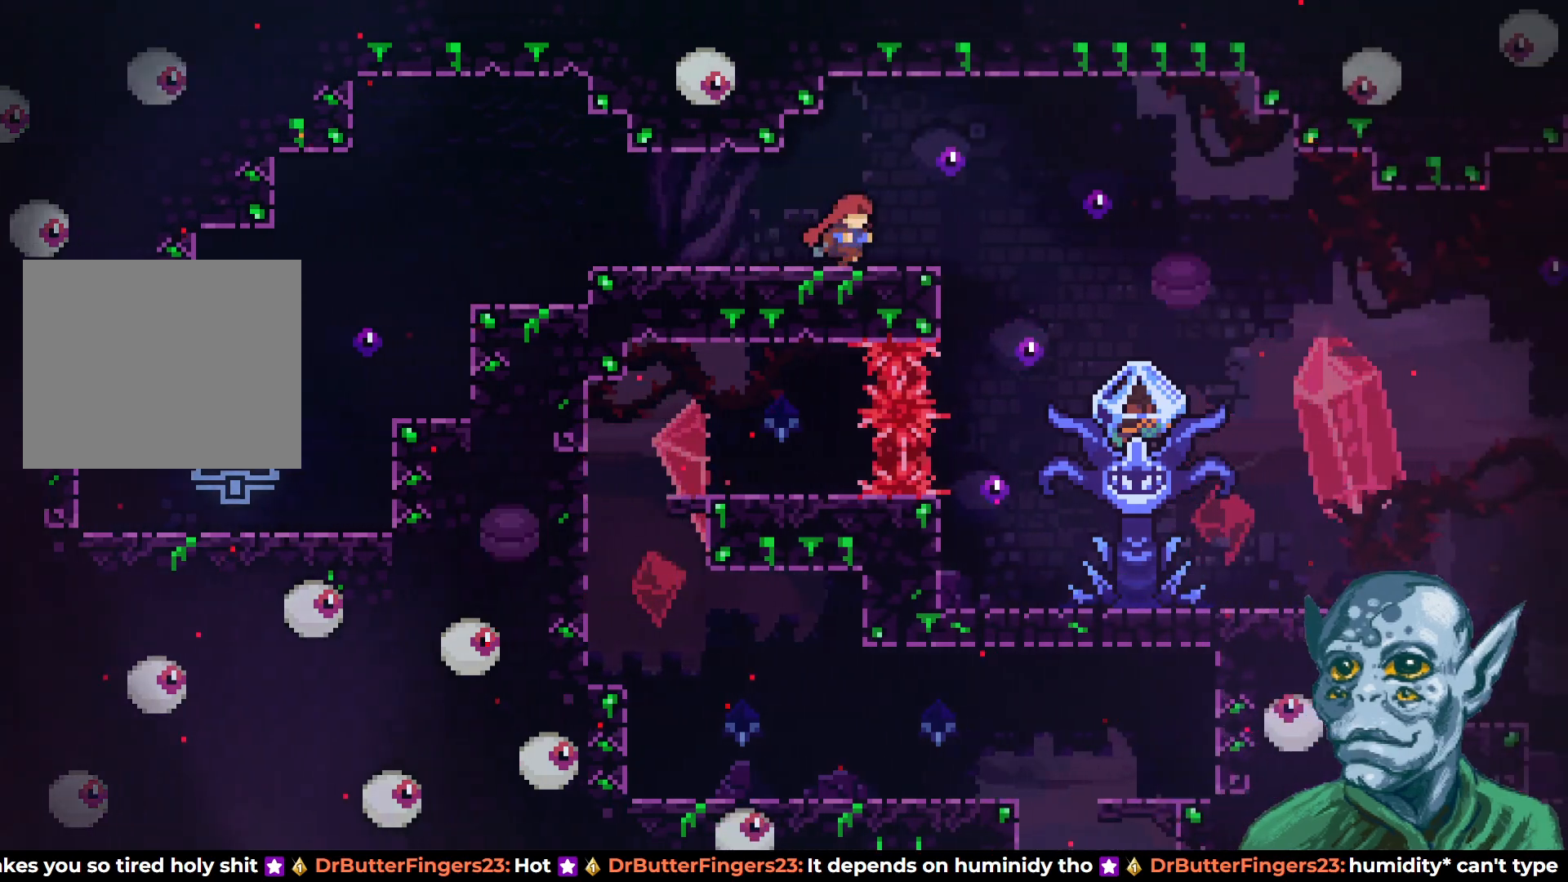
{"buttons": ["CROSS"], "left_stick": "center", "right_stick": "center", "events": [[17, "START", "down"], [150, "START", "up"], [233, "DPAD_DOWN", "down"], [350, "DPAD_DOWN", "up"], [433, "CROSS", "down"]]}
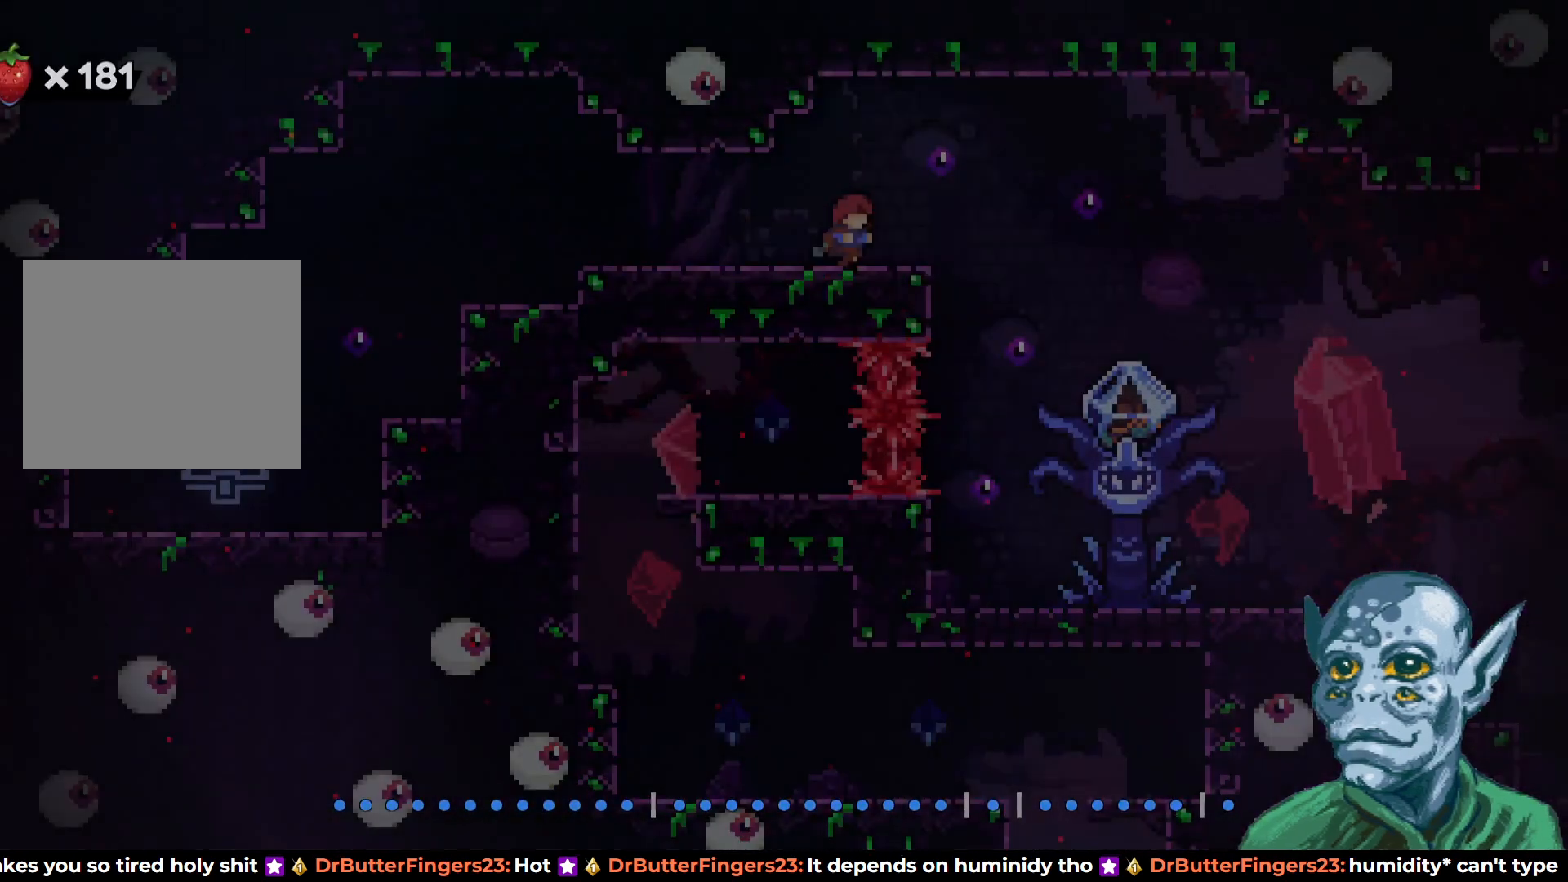
{"buttons": [], "left_stick": "center", "right_stick": "center", "events": [[33, "CROSS", "up"]]}
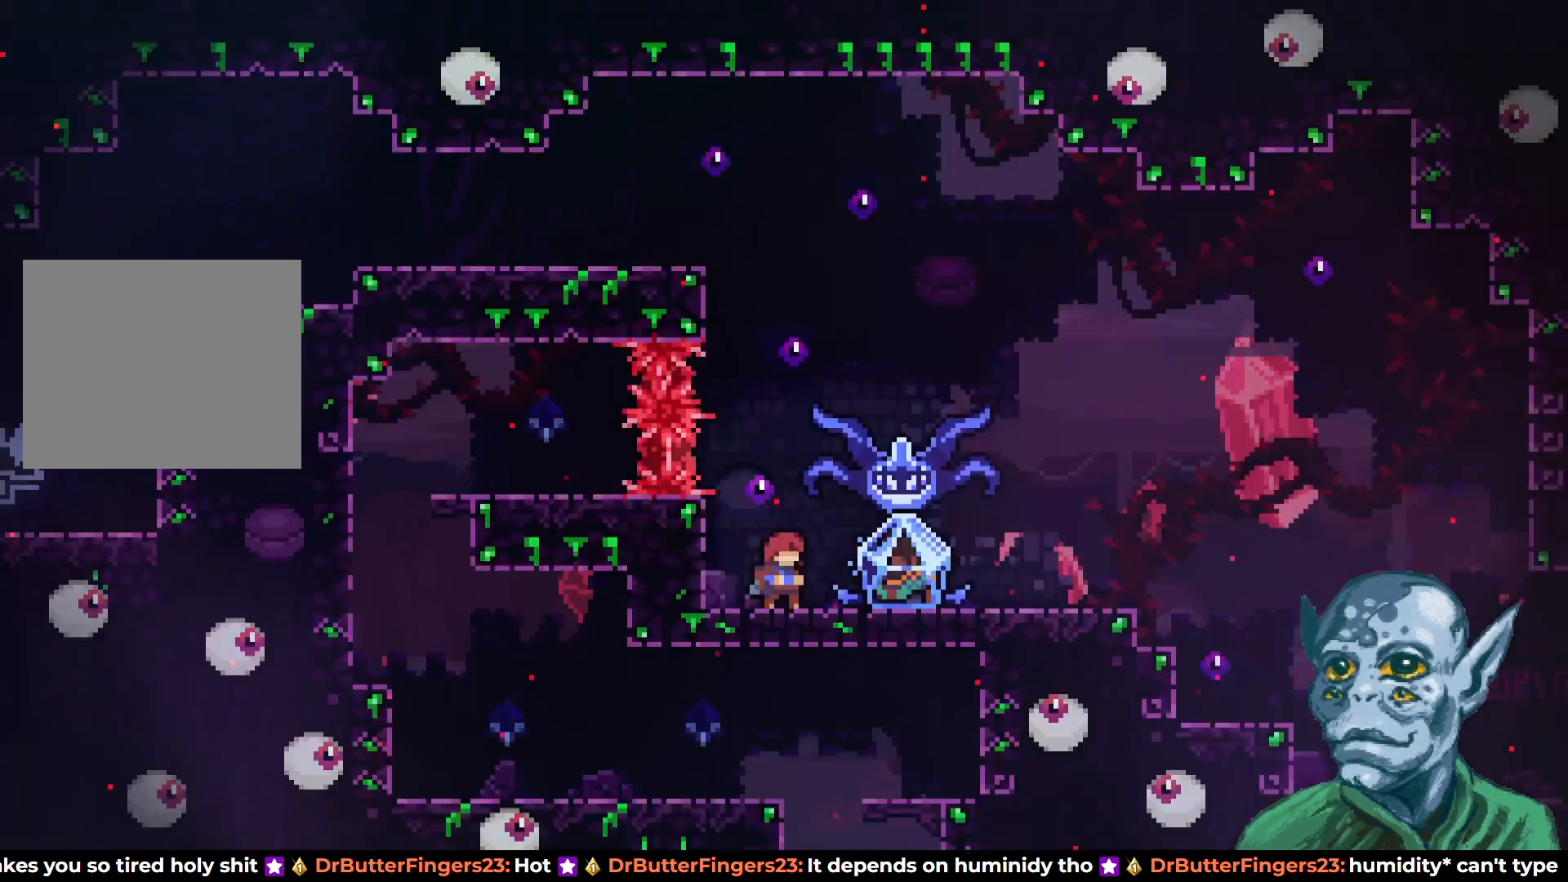
{"buttons": ["R2", "DPAD_RIGHT"], "left_stick": "center", "right_stick": "center", "events": [[217, "DPAD_RIGHT", "down"], [467, "R2", "down"]]}
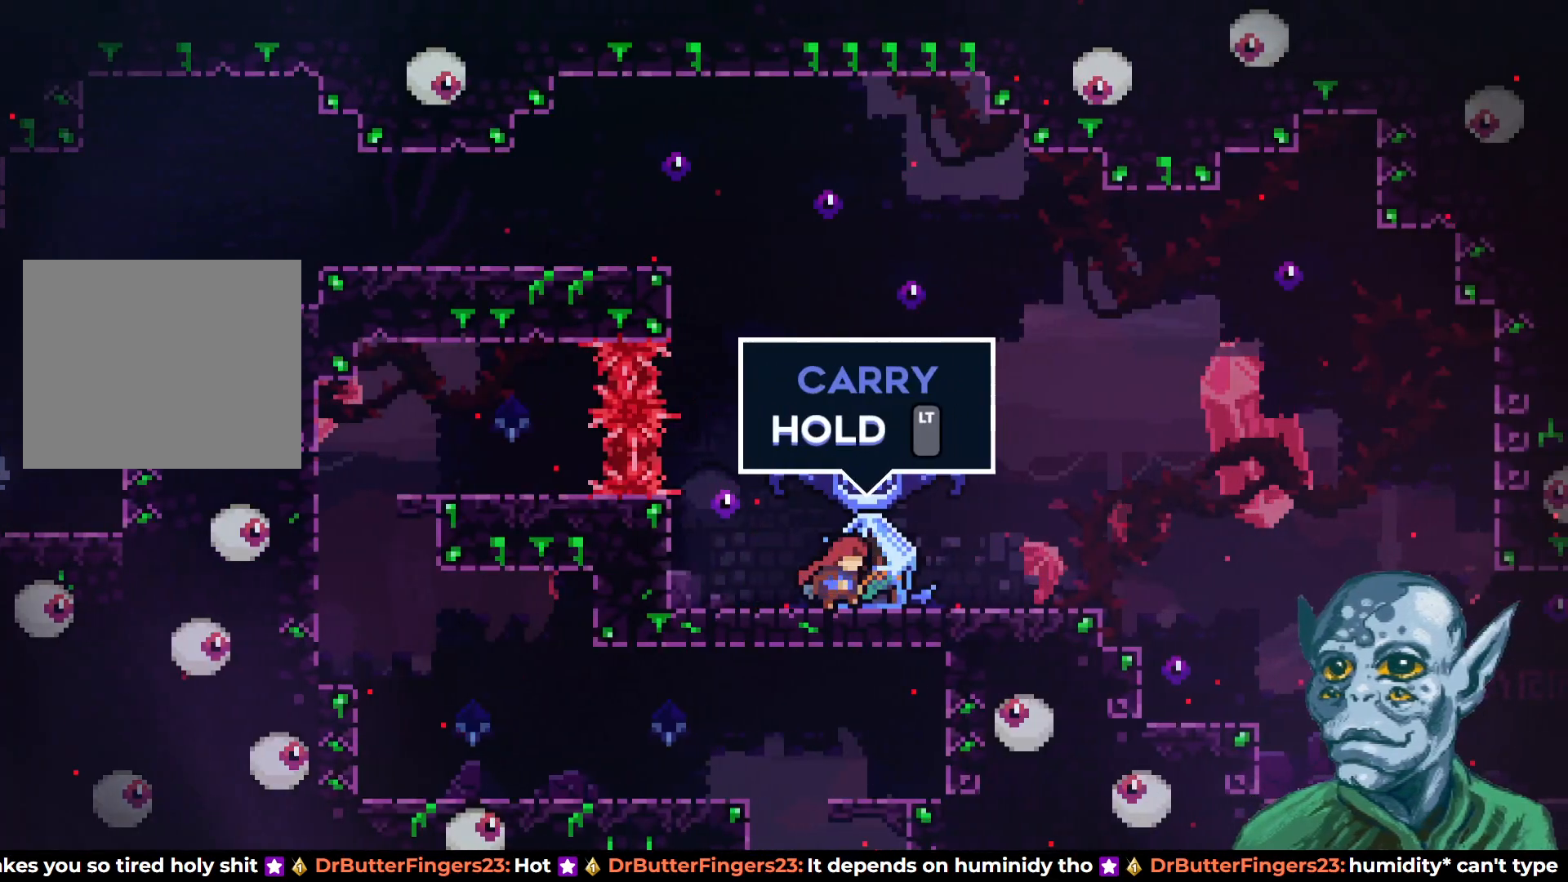
{"buttons": ["CROSS", "R2", "DPAD_RIGHT"], "left_stick": "center", "right_stick": "center", "events": [[500, "CROSS", "down"]]}
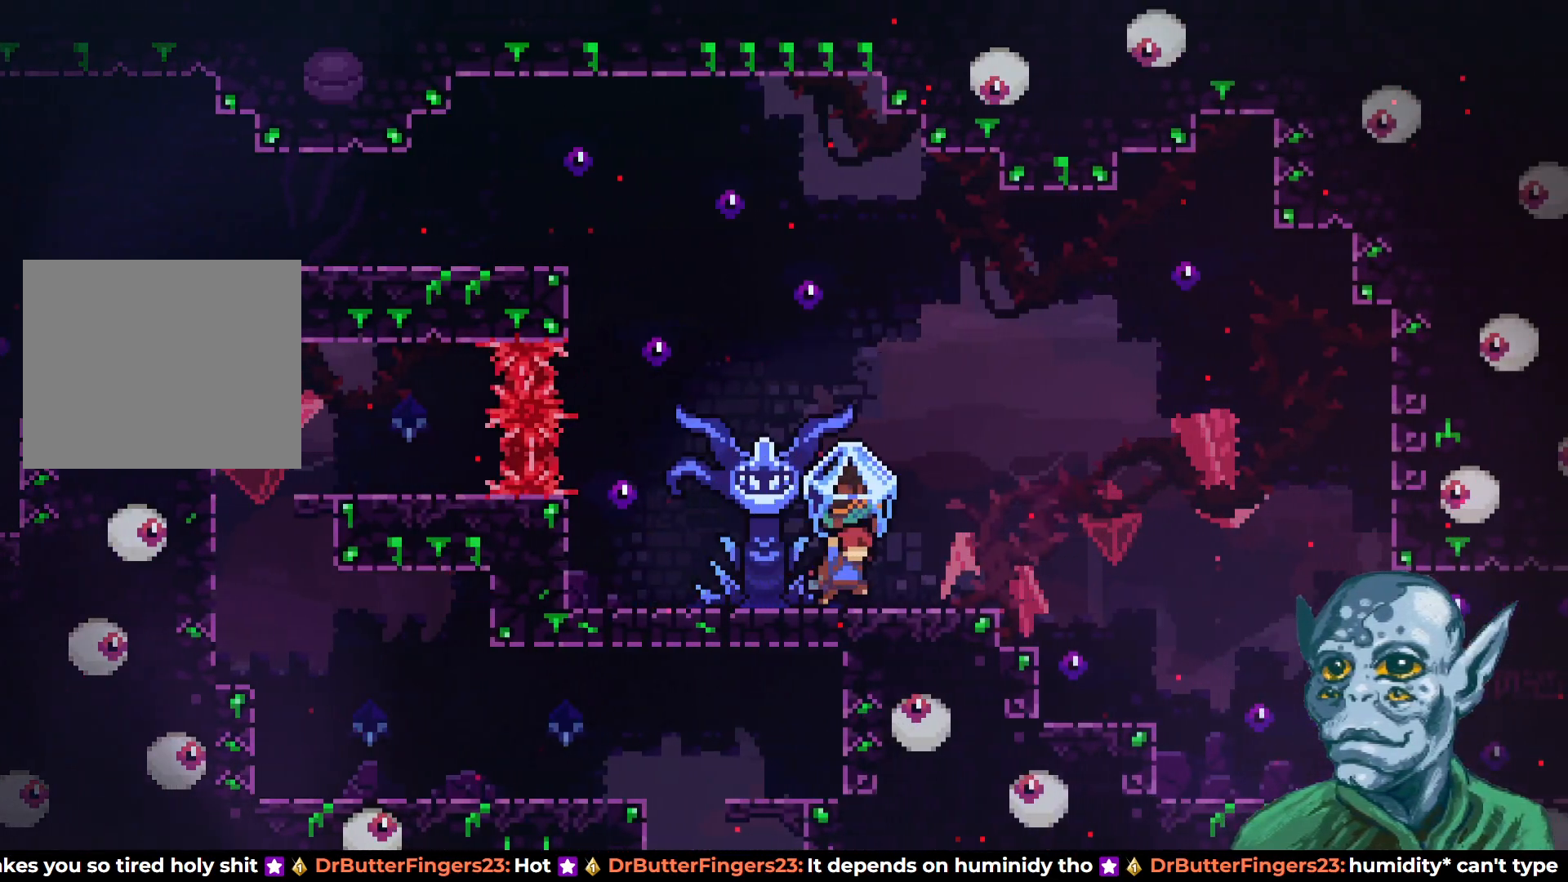
{"buttons": ["R2", "DPAD_RIGHT"], "left_stick": "center", "right_stick": "center", "events": [[100, "CROSS", "up"]]}
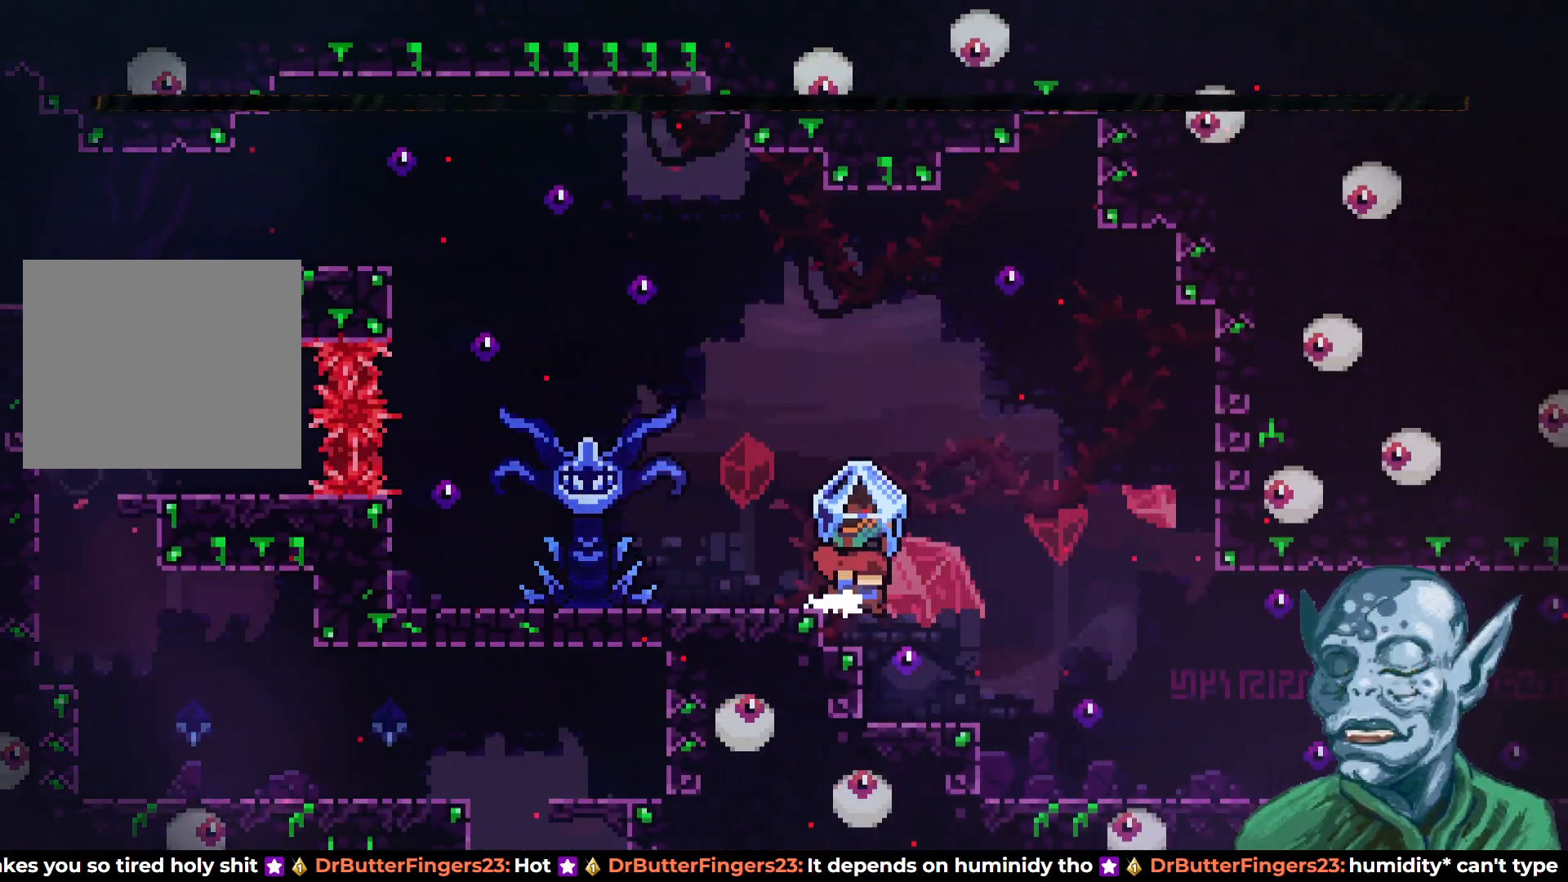
{"buttons": ["R2", "DPAD_RIGHT"], "left_stick": "center", "right_stick": "center", "events": []}
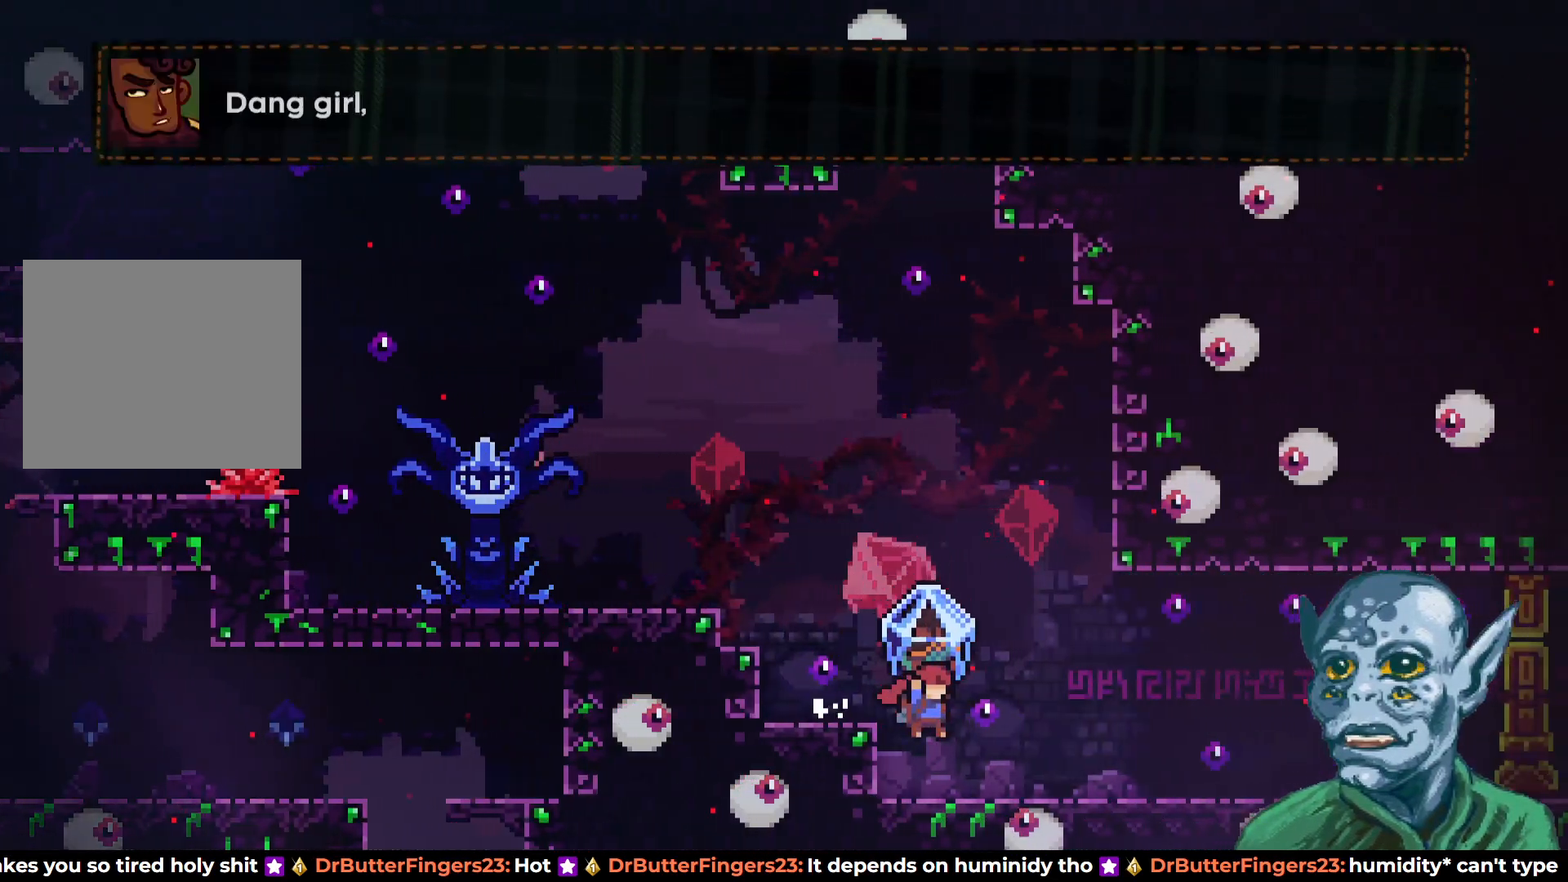
{"buttons": ["R2", "DPAD_RIGHT"], "left_stick": "center", "right_stick": "center", "events": []}
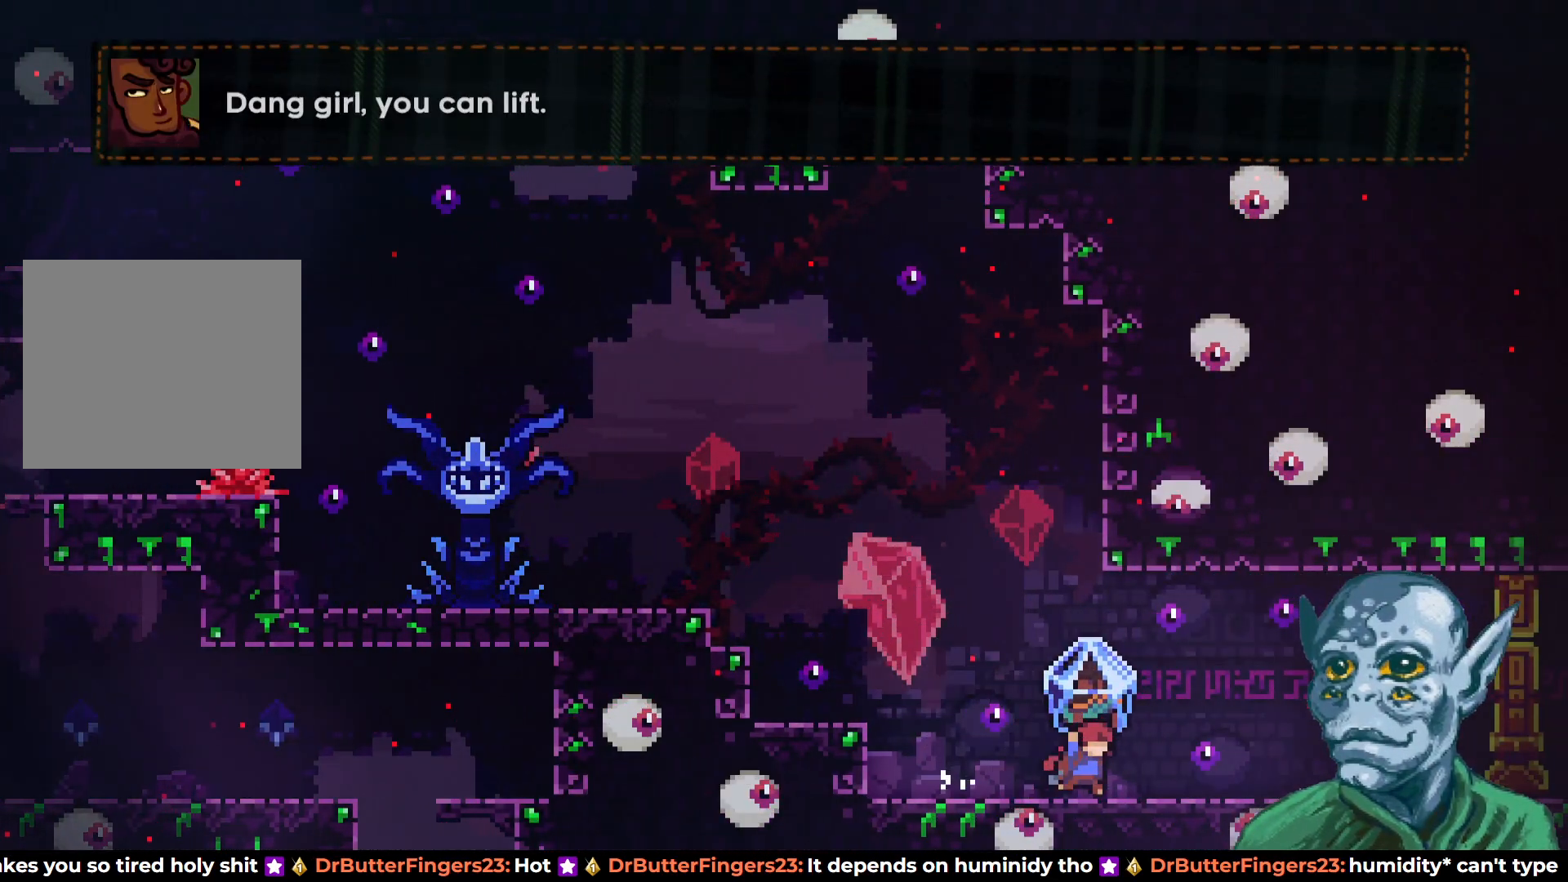
{"buttons": ["R2", "DPAD_RIGHT"], "left_stick": "center", "right_stick": "center", "events": []}
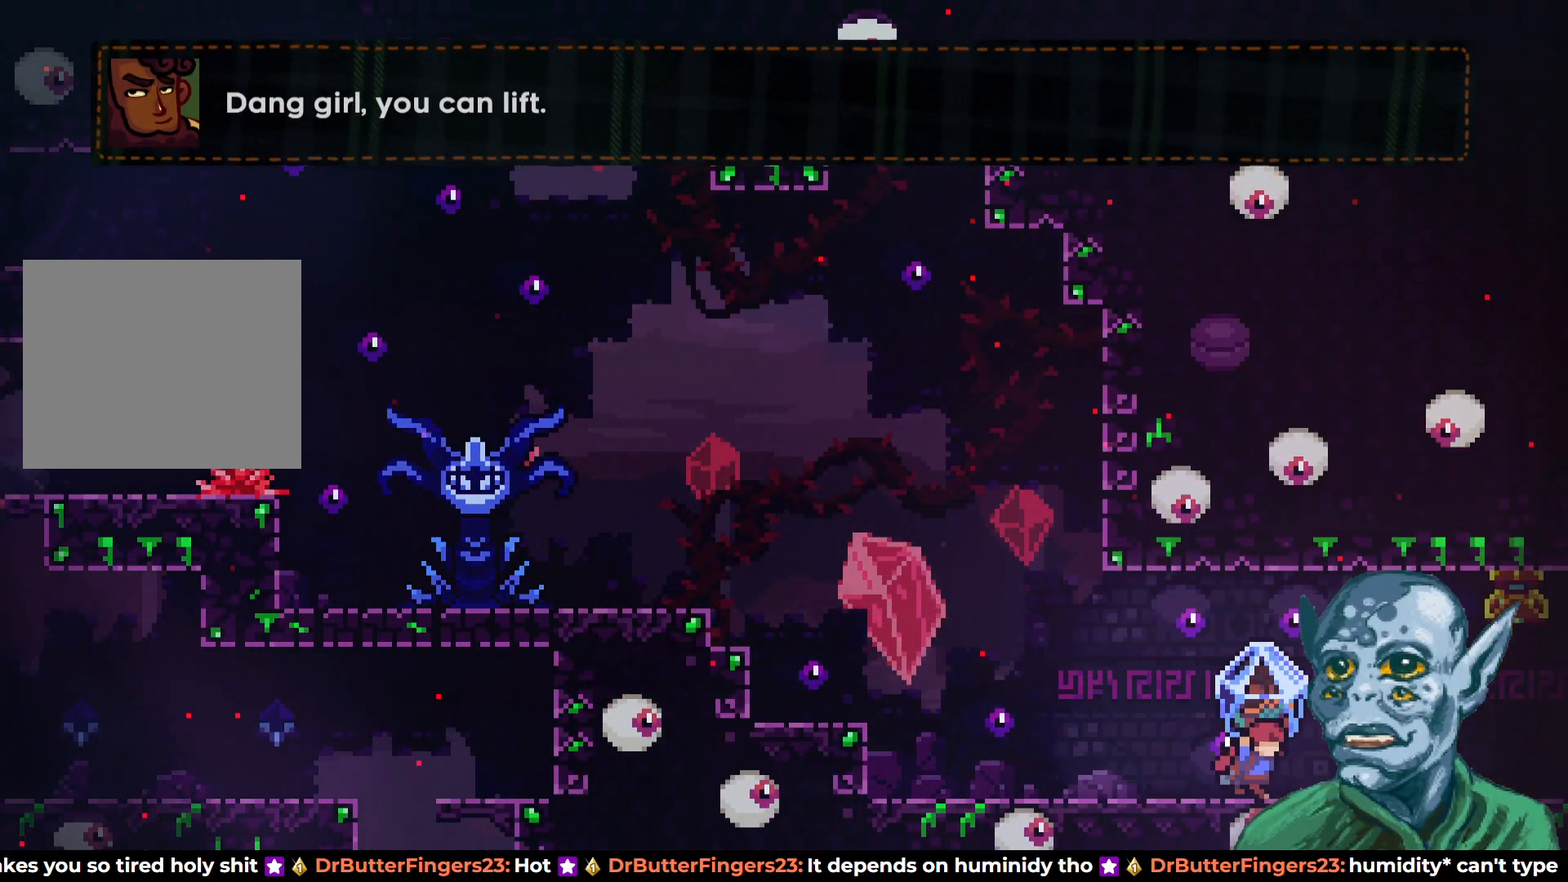
{"buttons": ["R2", "DPAD_RIGHT"], "left_stick": "center", "right_stick": "center", "events": []}
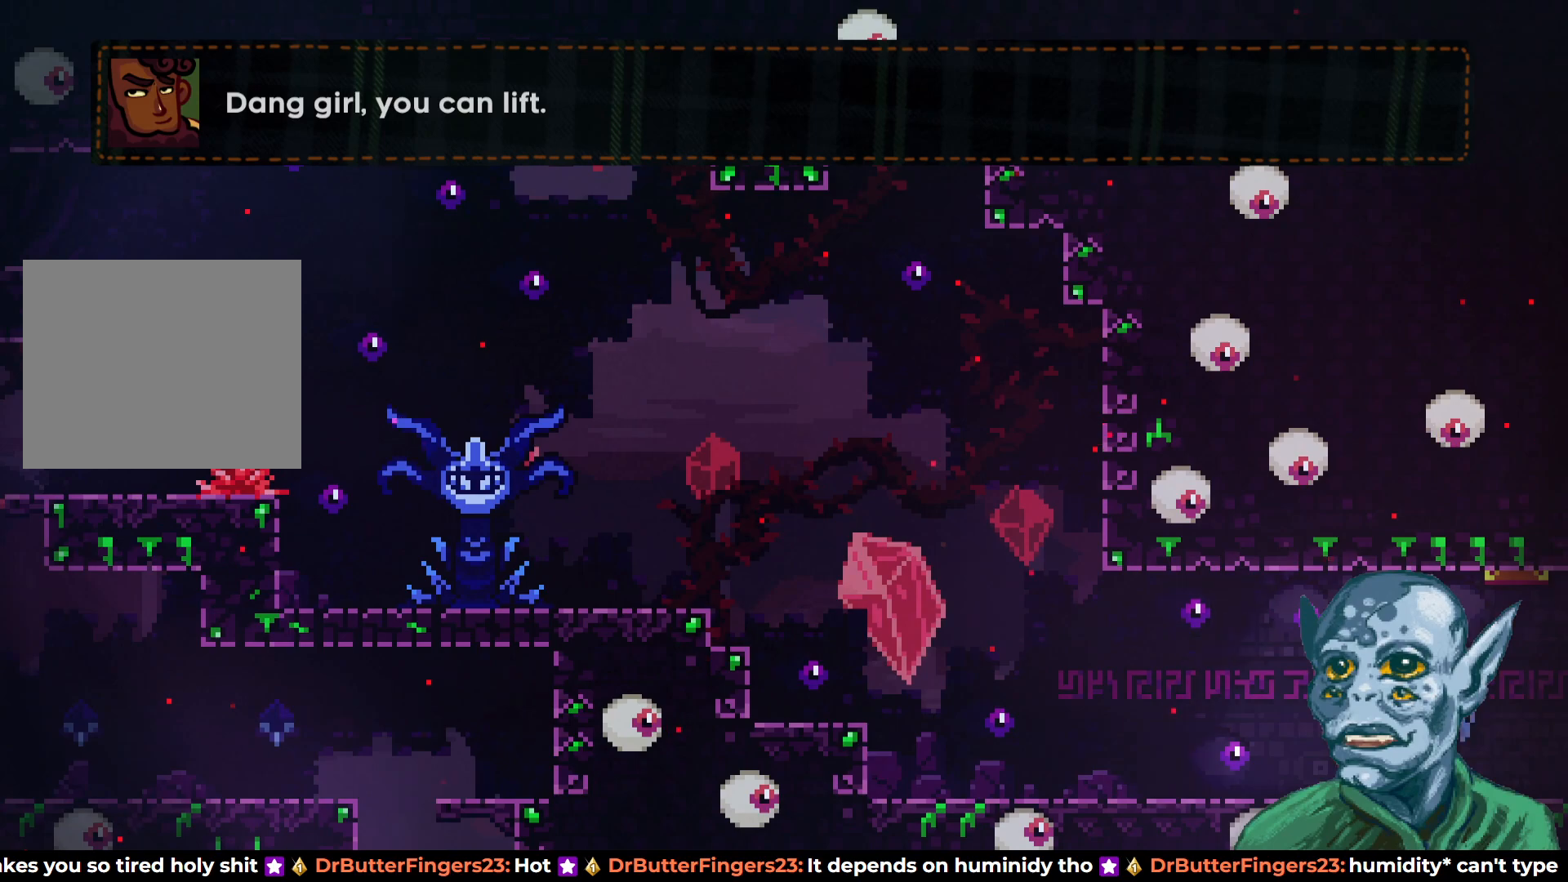
{"buttons": ["R2", "DPAD_RIGHT"], "left_stick": "center", "right_stick": "center", "events": [[283, "CROSS", "down"], [417, "CROSS", "up"]]}
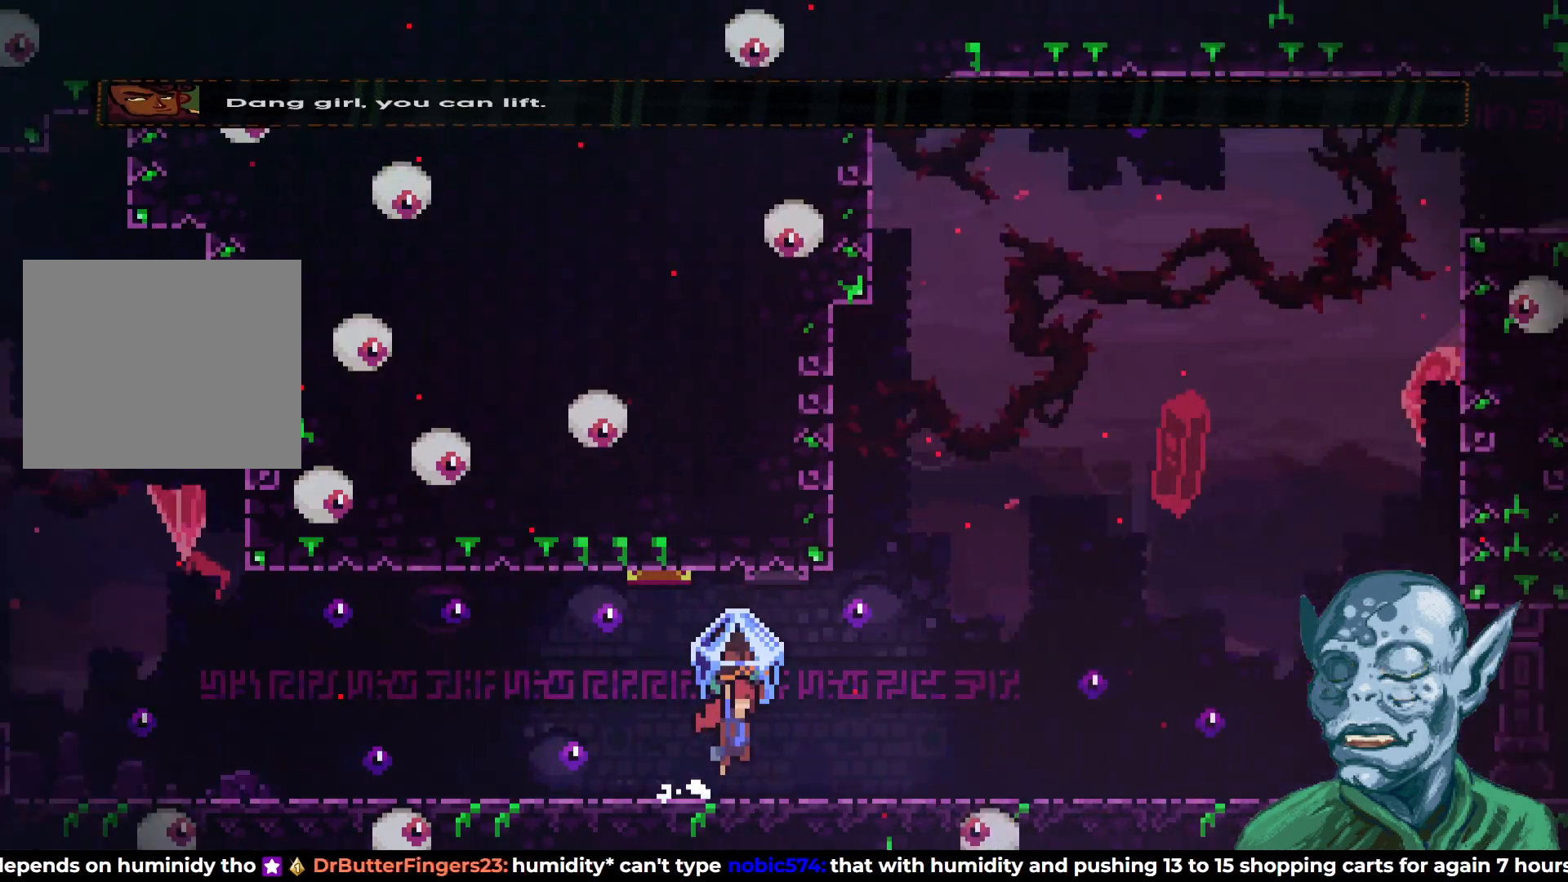
{"buttons": ["R2", "DPAD_RIGHT"], "left_stick": "center", "right_stick": "center", "events": []}